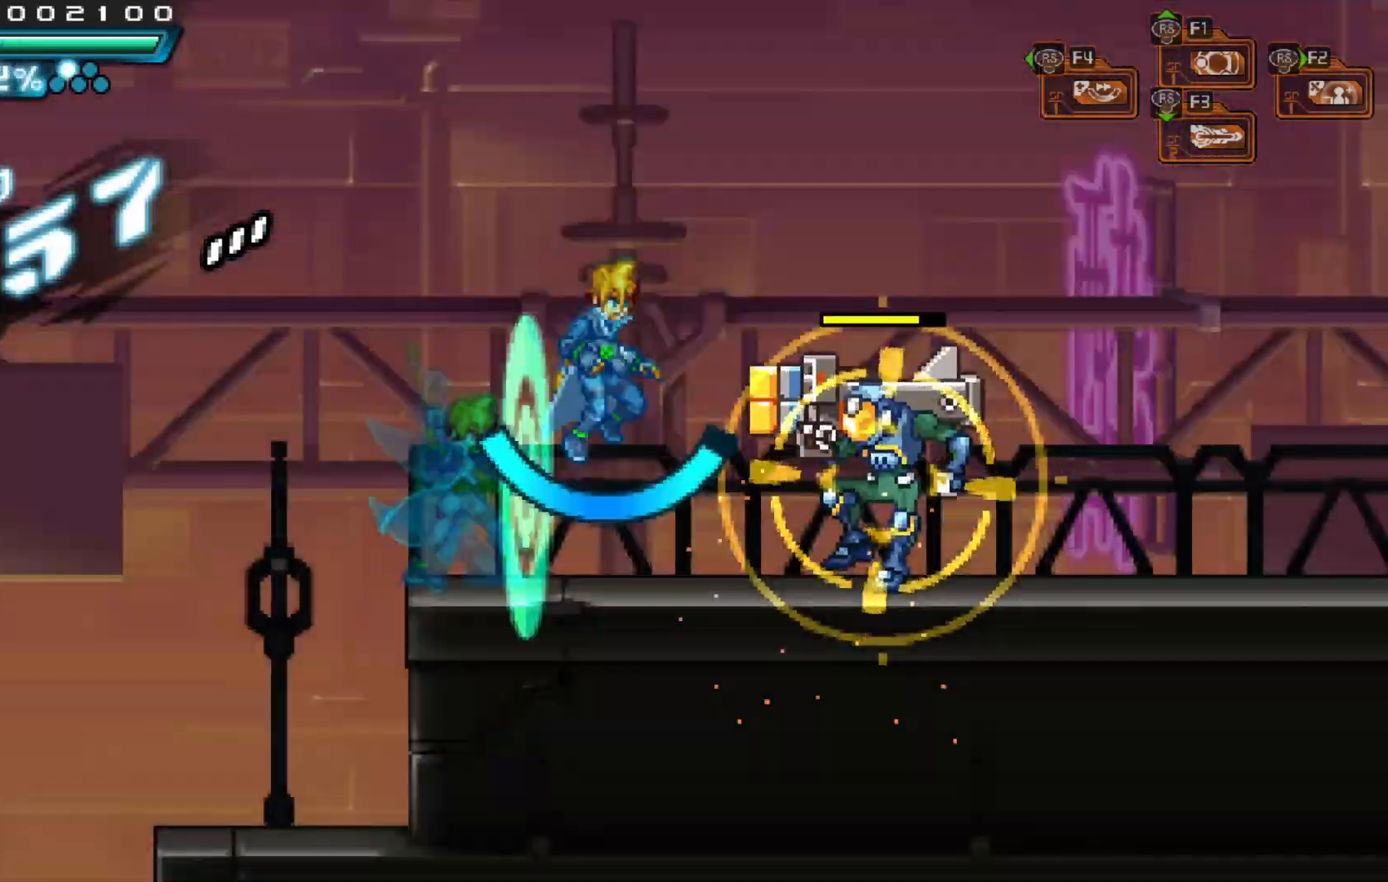
Gameplay with a controller (Xbox layout); each line is a JSON object with the inputs held at the frame after it (dt_ms = milliseconds from this image to that frame). "events" lists button and stick changes between this image and that frame as [ms after this image, input, new state], when the widget could be followed in between. Not read: L3 R1 R3.
{"dt_ms": 500, "buttons": [], "left_stick": "right", "right_stick": "center"}
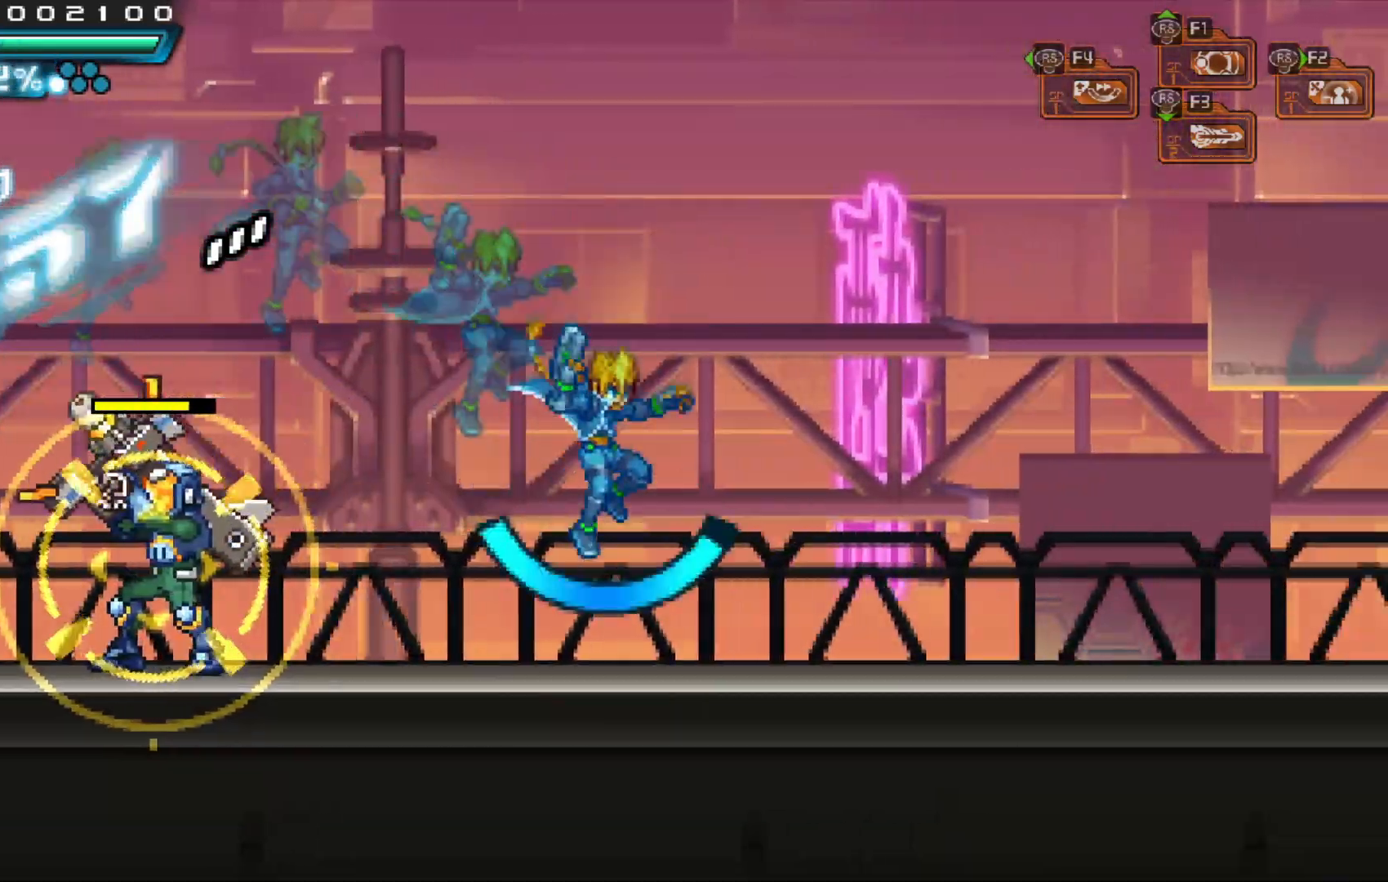
{"dt_ms": 500, "buttons": [], "left_stick": "left", "right_stick": "center", "events": [[83, "left_stick", "center"], [183, "left_stick", "right"], [383, "left_stick", "left"]]}
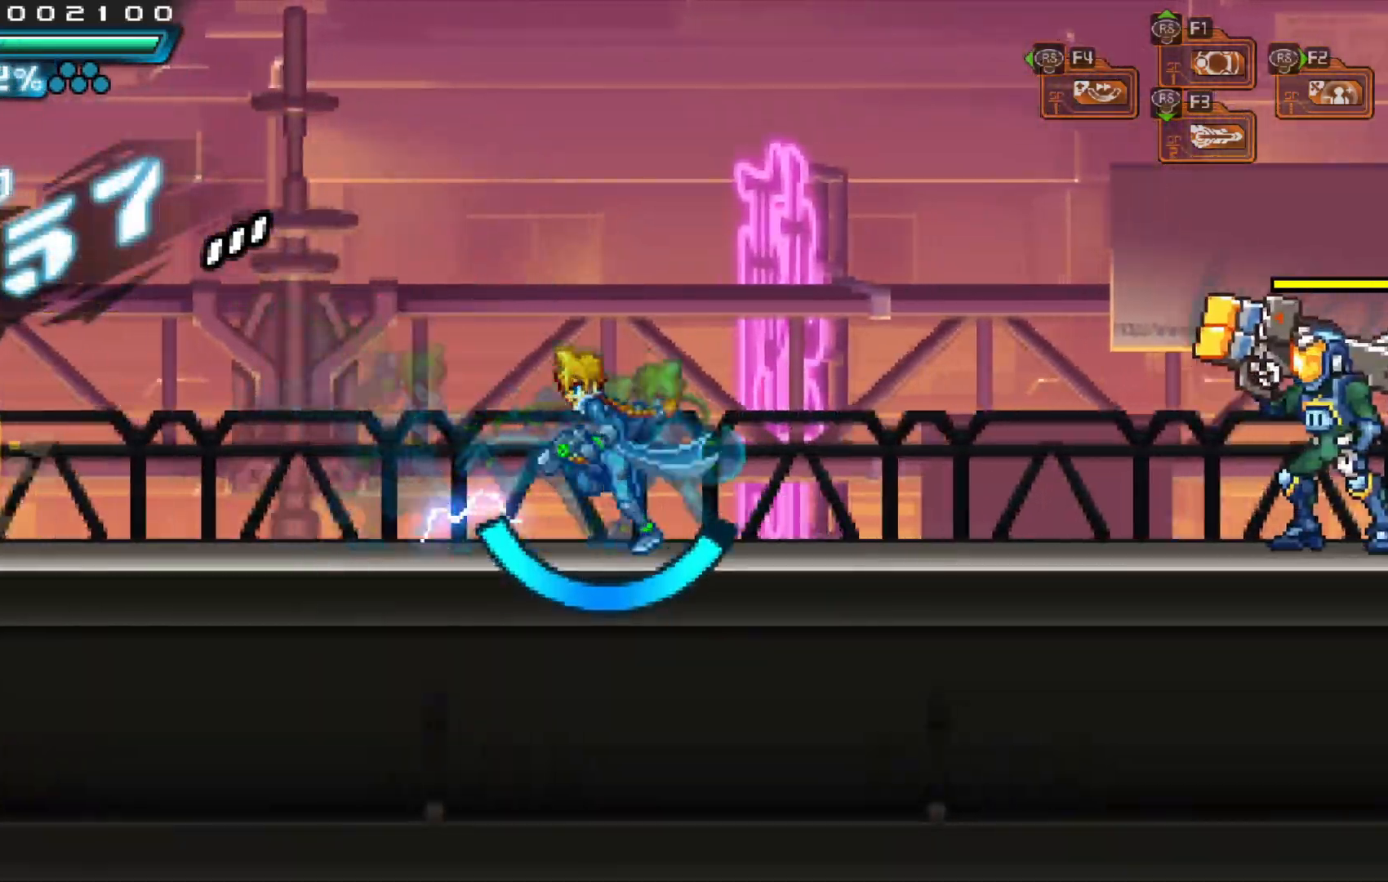
{"dt_ms": 1000, "buttons": [], "left_stick": "center", "right_stick": "center", "events": [[67, "left_stick", "right"], [133, "X", "down"], [217, "X", "up"], [217, "left_stick", "center"], [383, "left_stick", "left"], [517, "left_stick", "center"], [583, "left_stick", "right"], [683, "left_stick", "center"], [767, "left_stick", "left"], [883, "left_stick", "right"], [983, "left_stick", "center"]]}
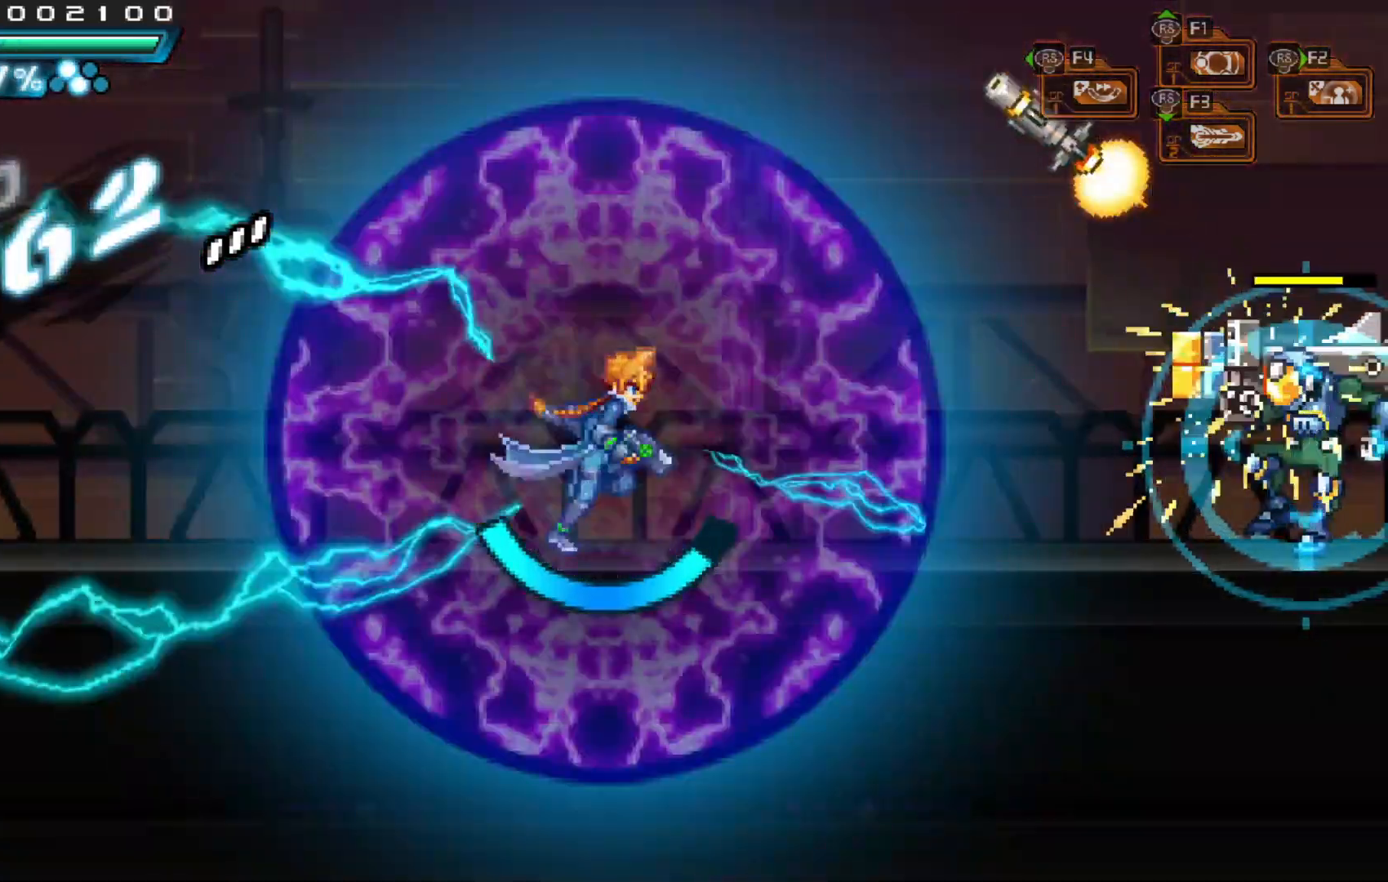
{"dt_ms": 500, "buttons": [], "left_stick": "center", "right_stick": "center", "events": [[83, "X", "down"], [133, "X", "up"], [367, "left_stick", "left"], [483, "left_stick", "center"]]}
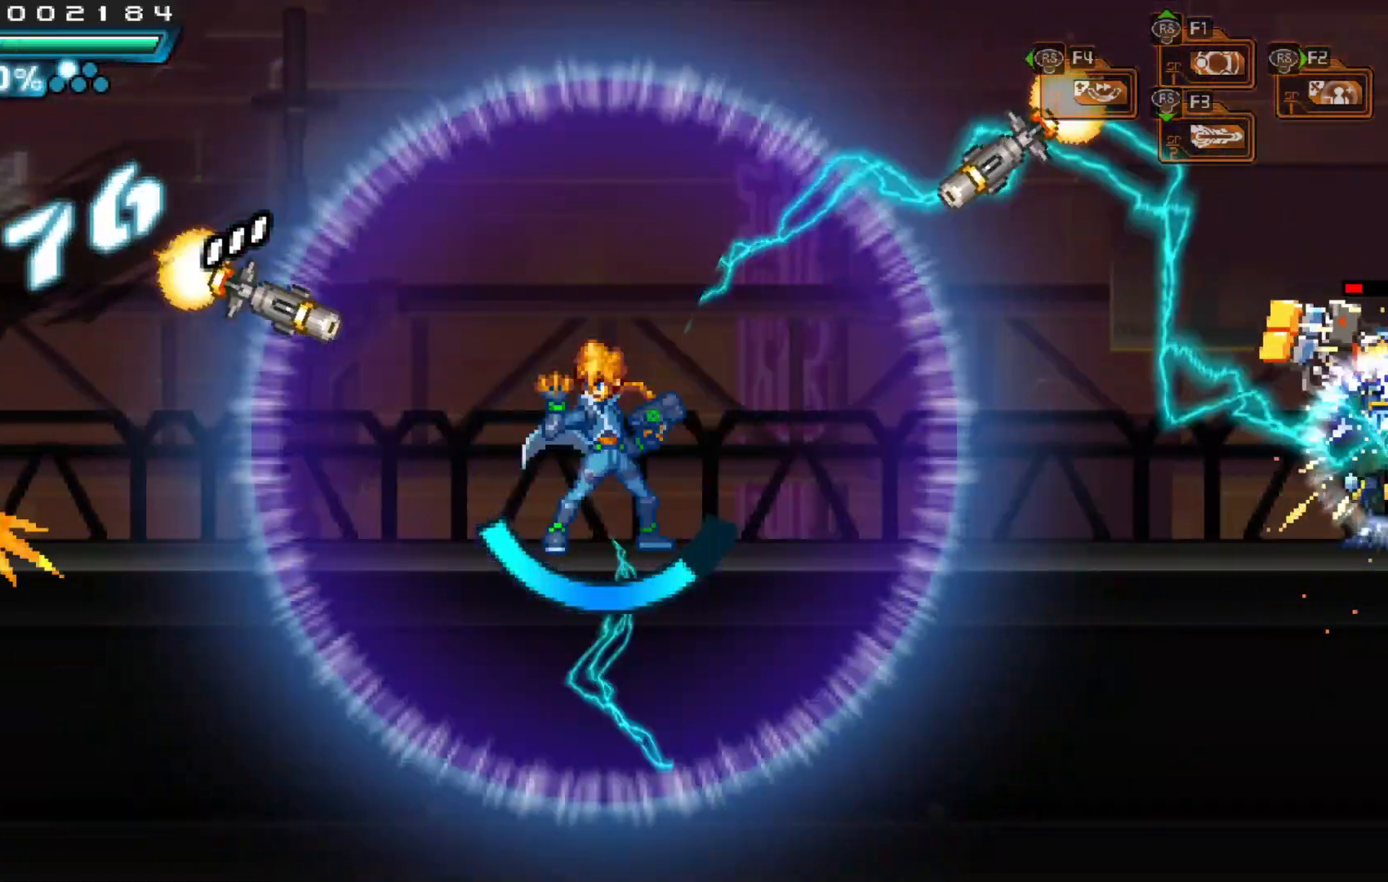
{"dt_ms": 500, "buttons": [], "left_stick": "down", "right_stick": "center", "events": [[433, "left_stick", "down"]]}
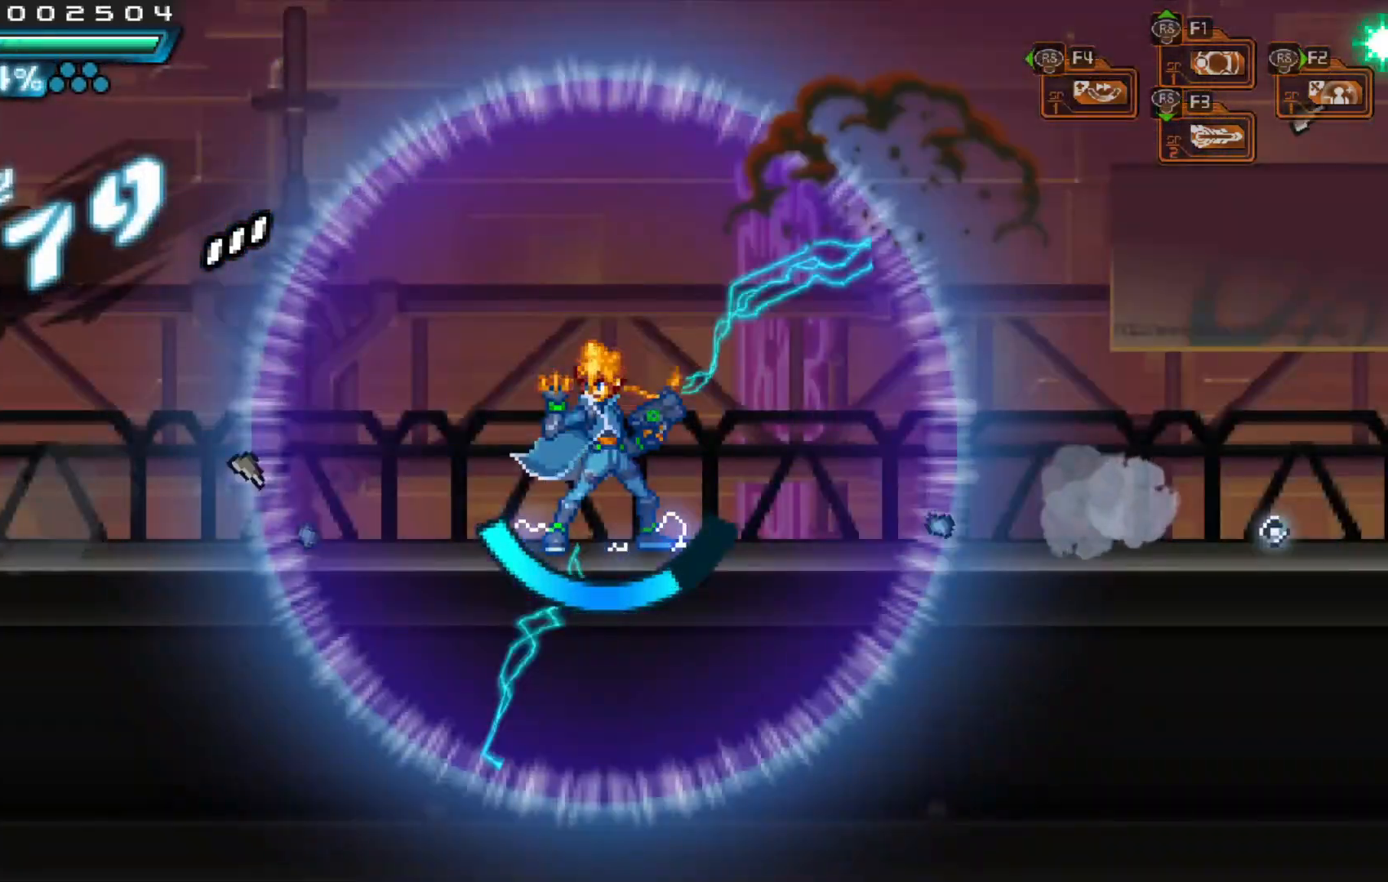
{"dt_ms": 500, "buttons": [], "left_stick": "center", "right_stick": "center", "events": [[83, "left_stick", "center"], [183, "left_stick", "down"], [283, "left_stick", "center"], [383, "left_stick", "down"], [483, "left_stick", "center"]]}
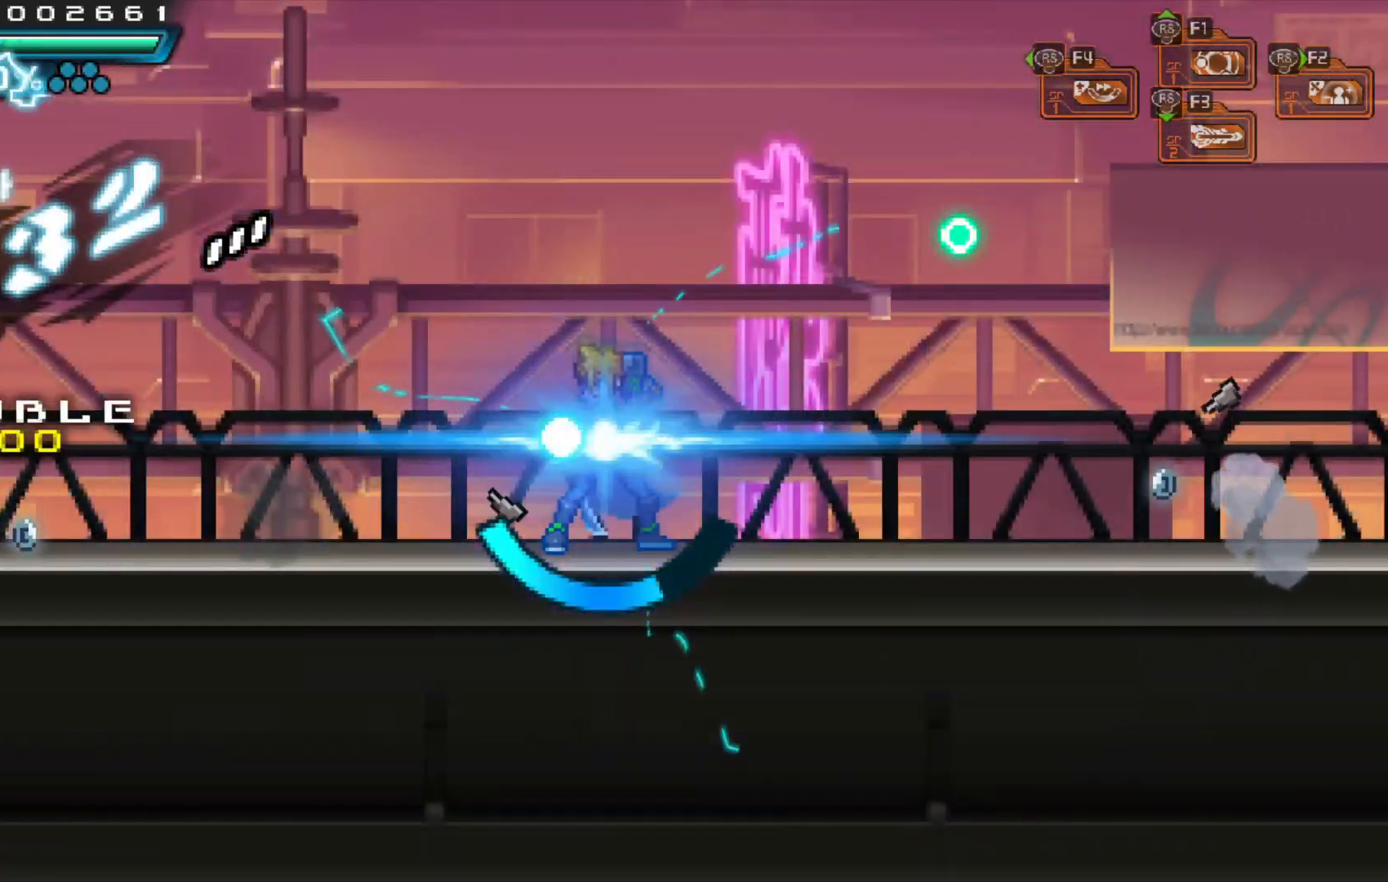
{"dt_ms": 500, "buttons": [], "left_stick": "right", "right_stick": "center", "events": [[67, "left_stick", "down"], [183, "left_stick", "center"], [233, "left_stick", "down"], [383, "left_stick", "center"], [467, "left_stick", "right"]]}
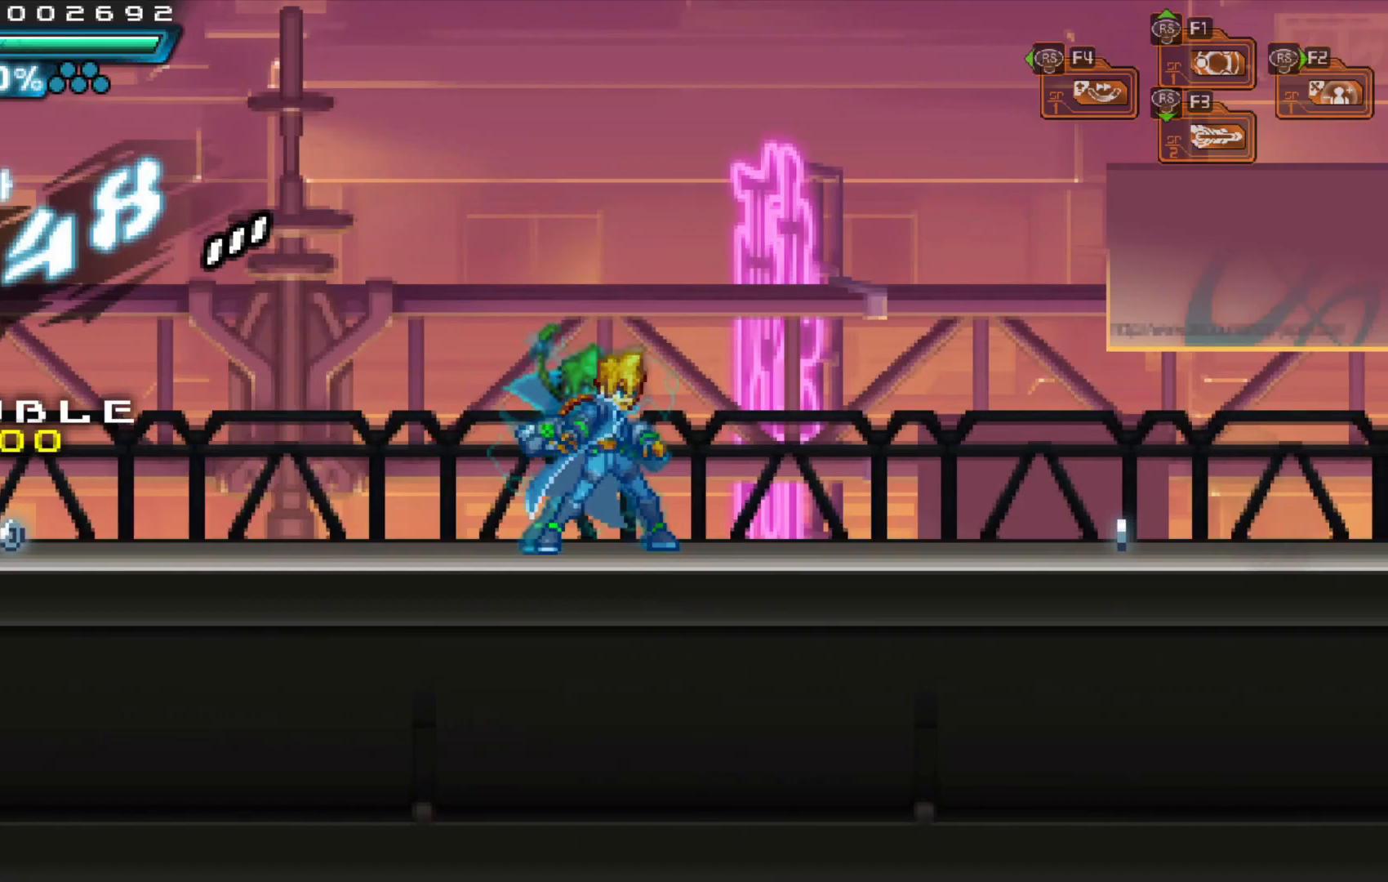
{"dt_ms": 500, "buttons": [], "left_stick": "right", "right_stick": "center", "events": []}
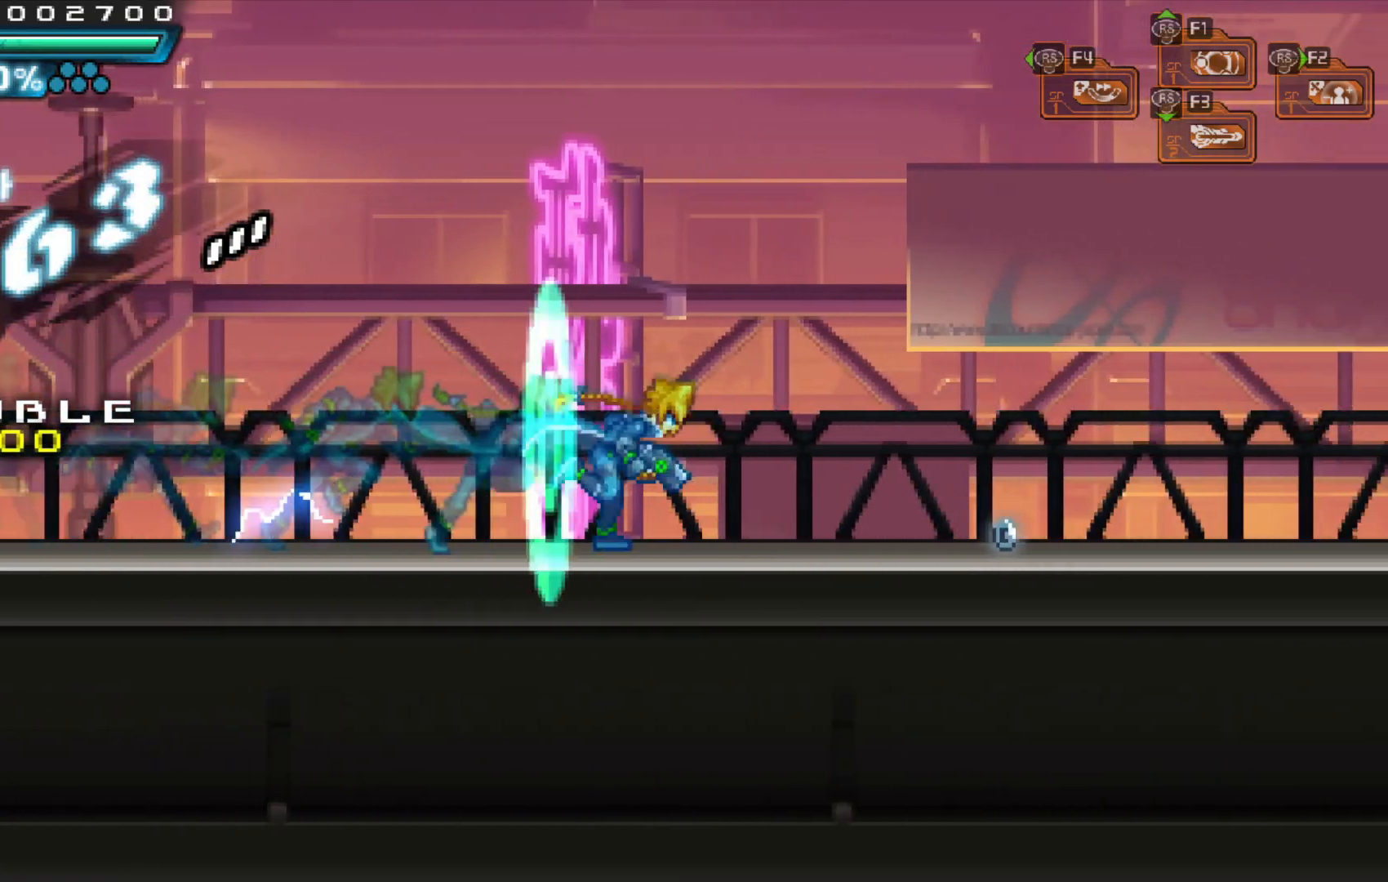
{"dt_ms": 500, "buttons": [], "left_stick": "right", "right_stick": "center", "events": []}
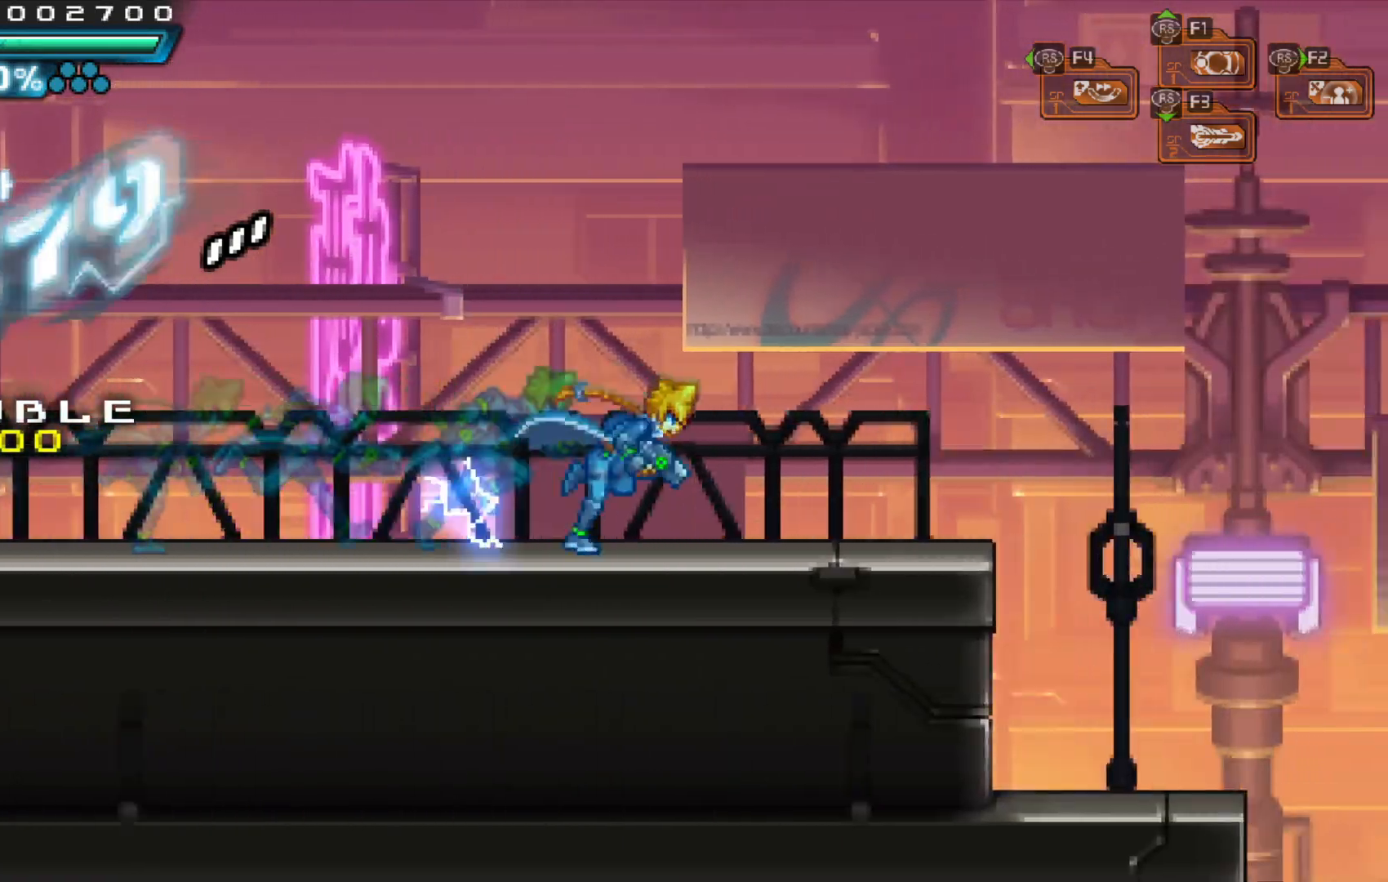
{"dt_ms": 500, "buttons": [], "left_stick": "center", "right_stick": "center", "events": [[433, "left_stick", "center"]]}
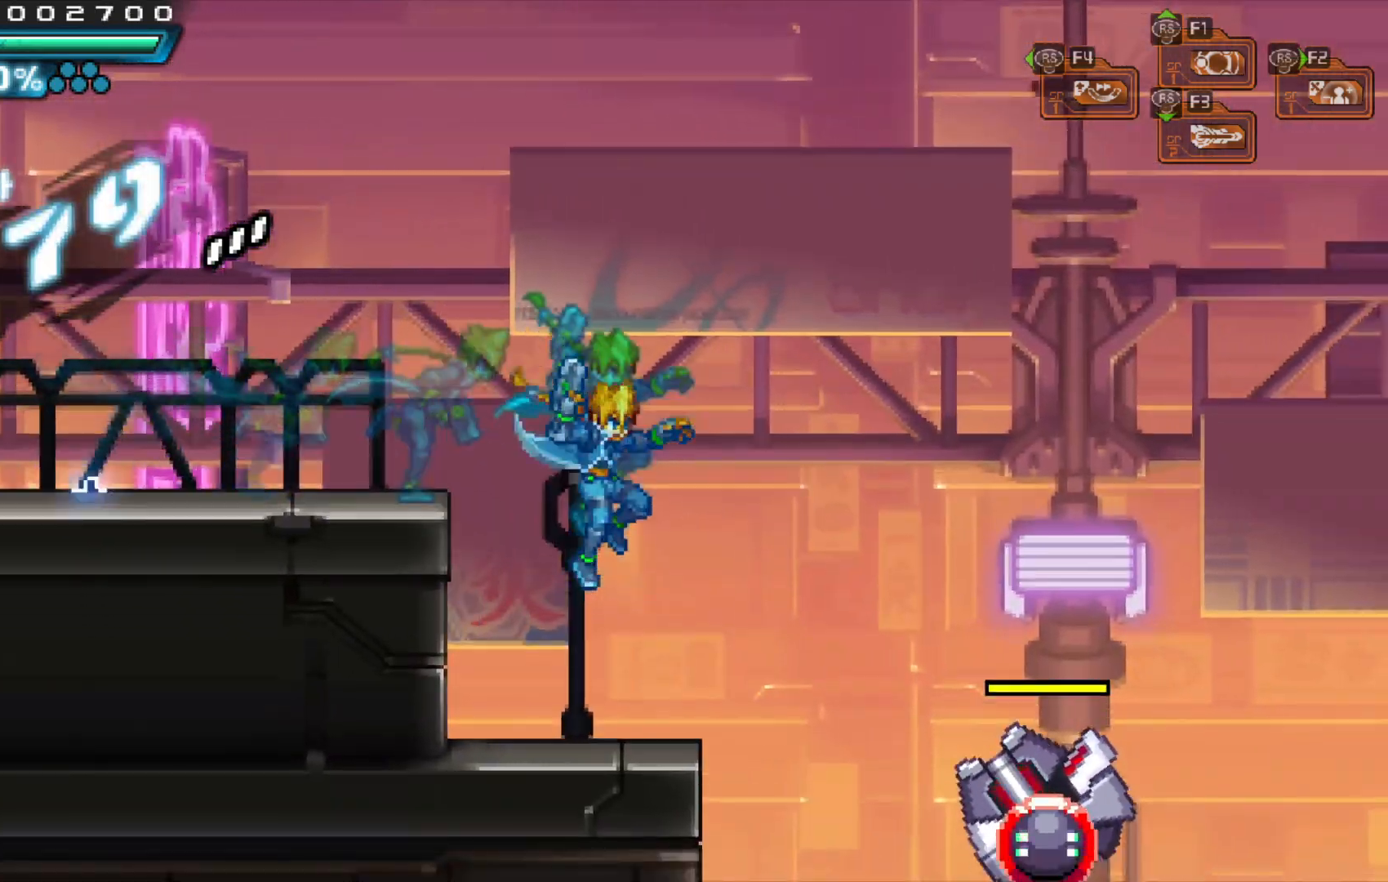
{"dt_ms": 500, "buttons": [], "left_stick": "center", "right_stick": "center", "events": [[283, "left_stick", "right"], [433, "left_stick", "center"]]}
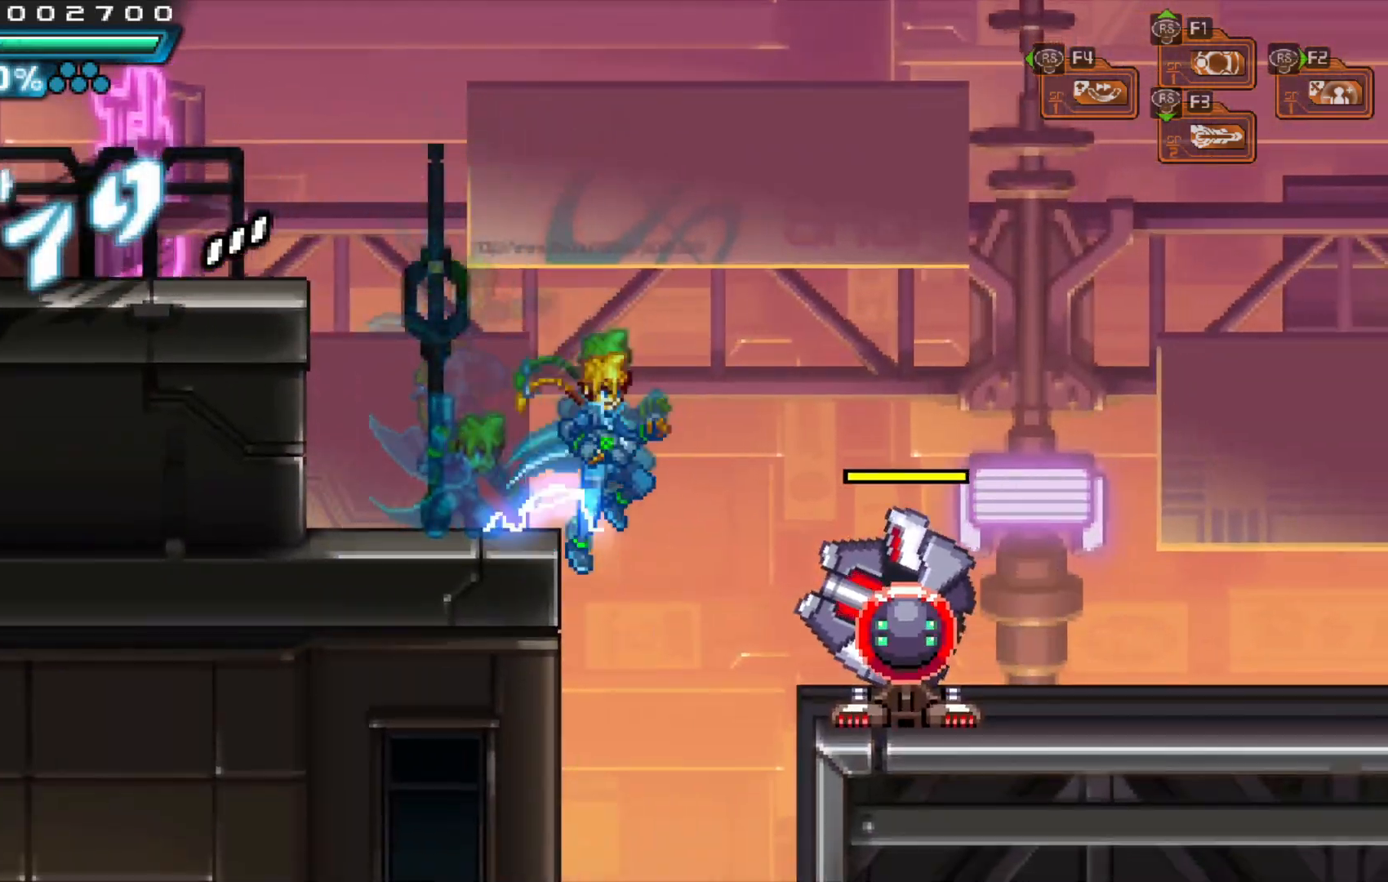
{"dt_ms": 500, "buttons": [], "left_stick": "left", "right_stick": "center", "events": [[33, "left_stick", "left"], [233, "A", "down"], [483, "A", "up"]]}
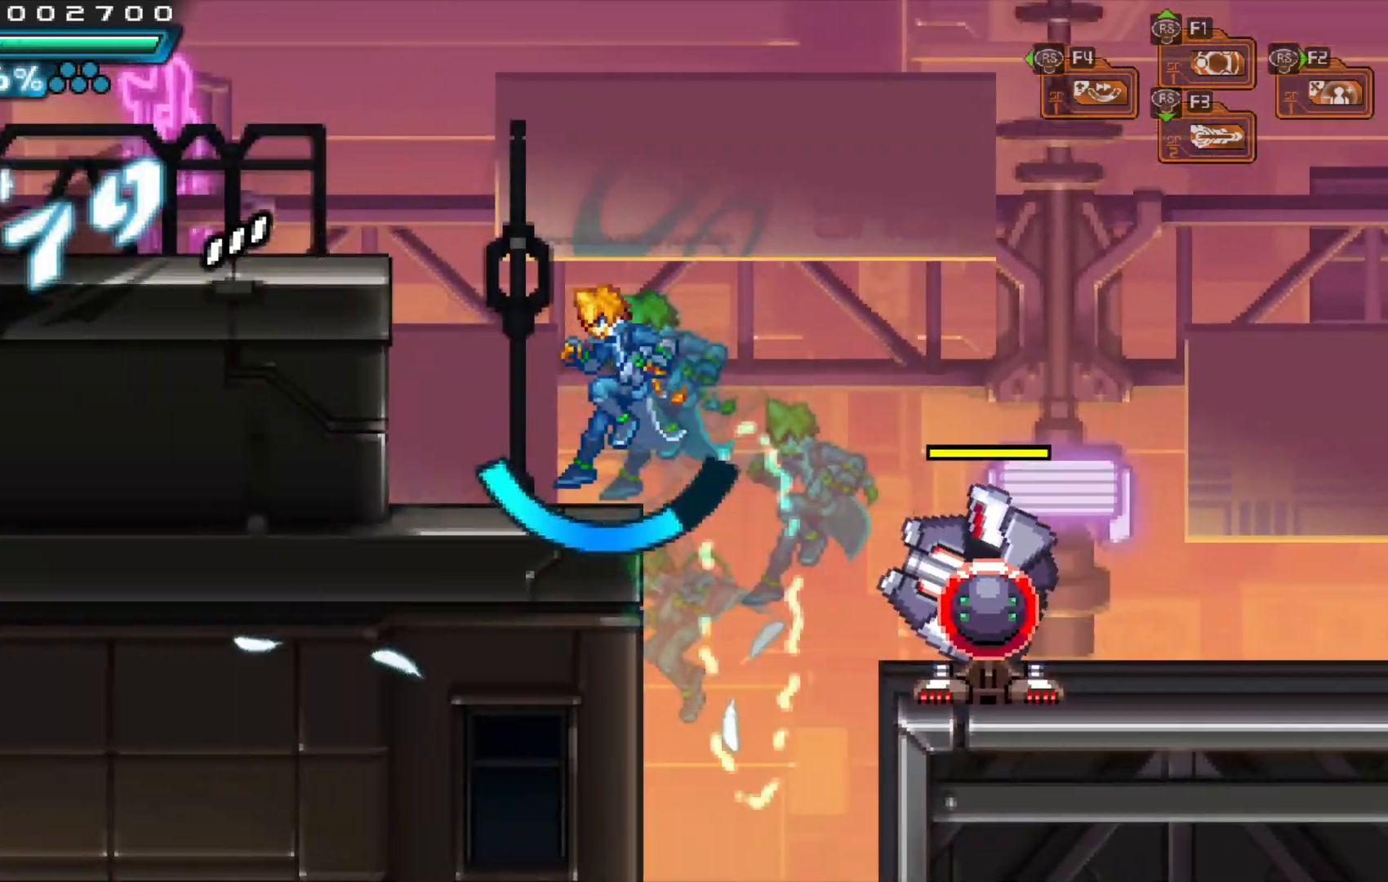
{"dt_ms": 500, "buttons": ["A"], "left_stick": "right", "right_stick": "center", "events": [[33, "A", "down"], [167, "A", "up"], [283, "left_stick", "center"], [417, "left_stick", "right"], [483, "A", "down"]]}